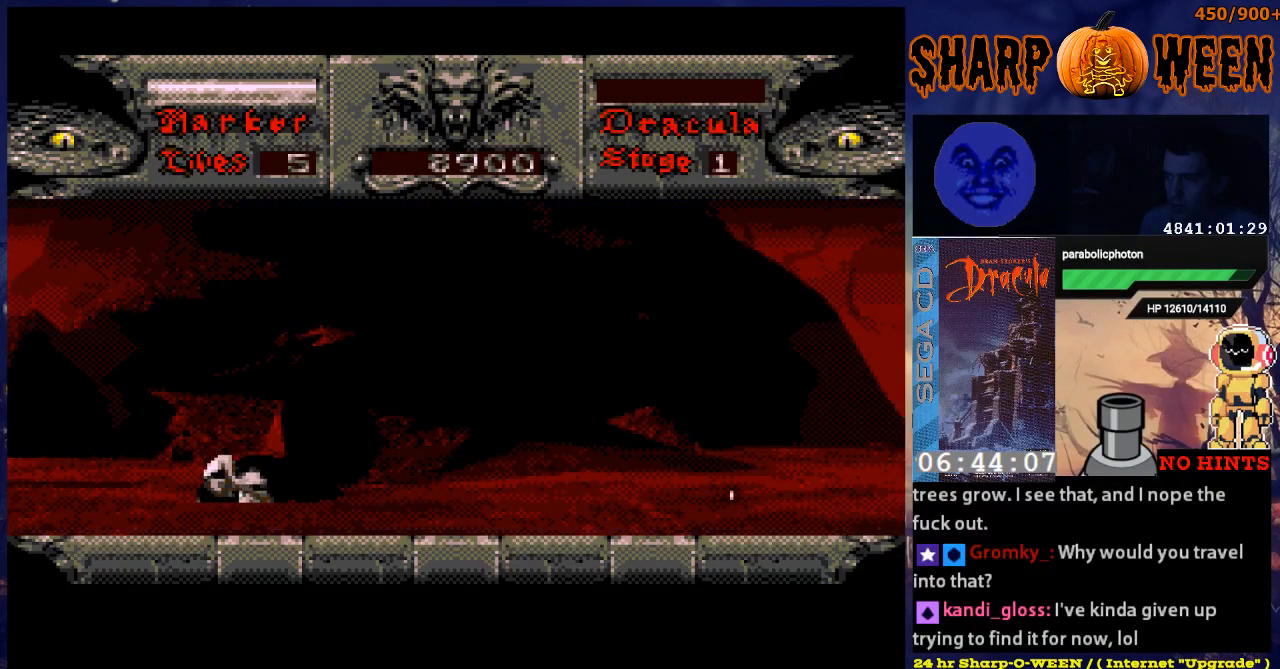
Gameplay with a controller (Xbox layout); each line is a JSON object with the inputs held at the frame after it. "events" lists button and stick changes between this image and that frame as [ms after this image, input, new state], when the widget could be followed in between. Not read: L1 L2 L3 R1 R2 R3.
{"buttons": ["DPAD_LEFT"], "events": [[134, "START", "up"], [385, "DPAD_LEFT", "down"]]}
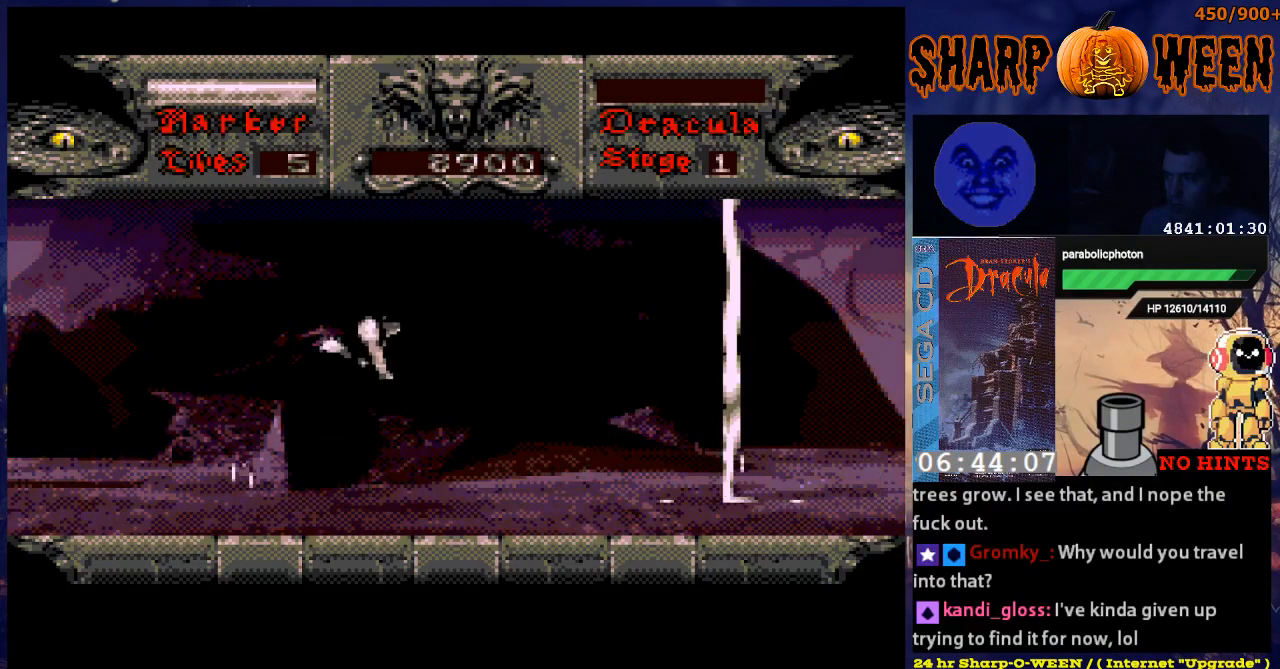
{"buttons": ["DPAD_LEFT"], "events": [[302, "A", "down"], [352, "A", "up"]]}
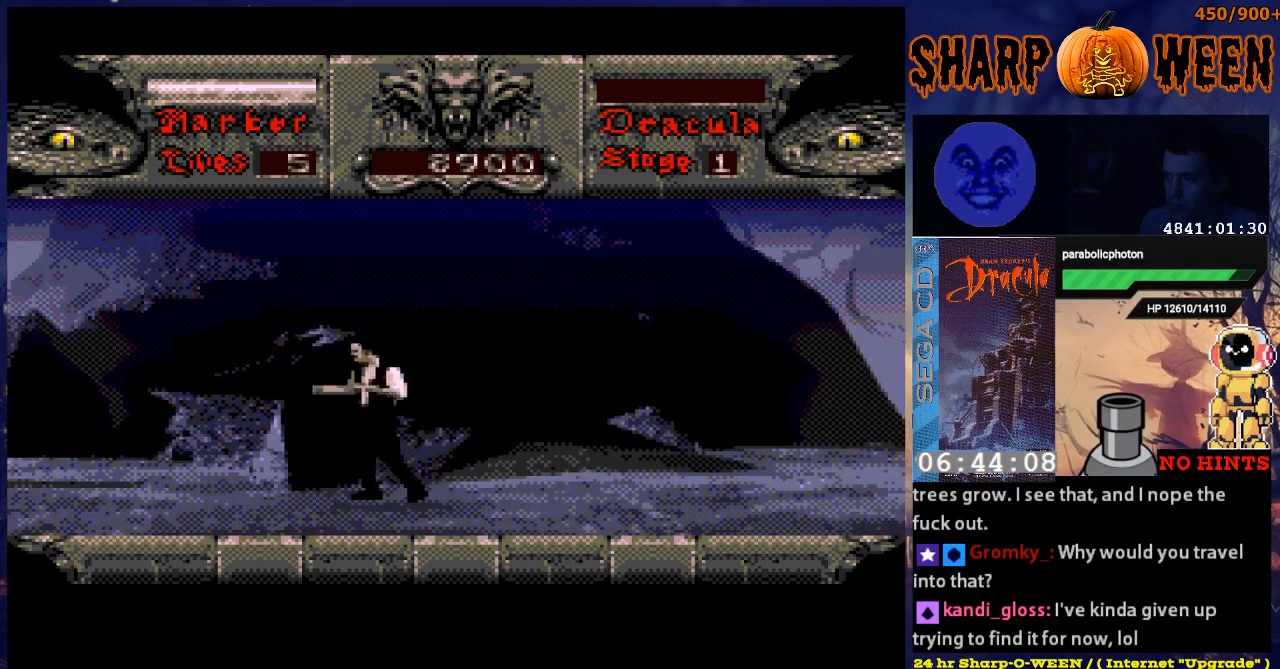
{"buttons": ["A", "DPAD_LEFT"], "events": [[251, "A", "down"]]}
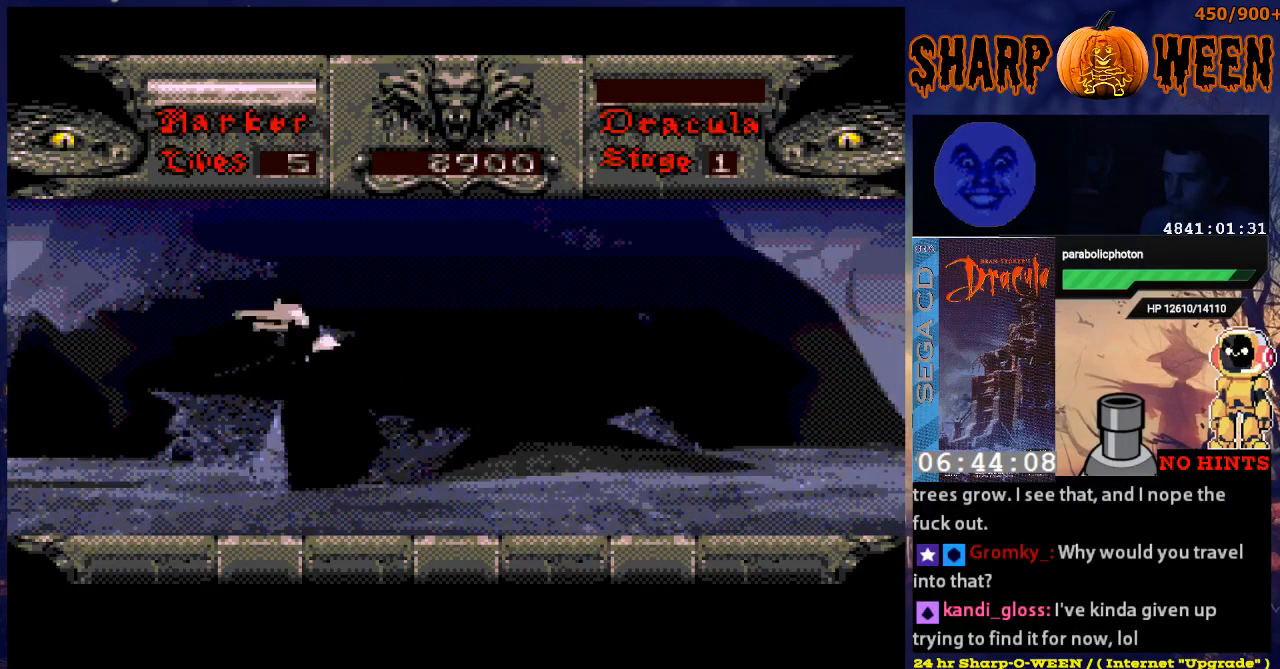
{"buttons": ["DPAD_LEFT"], "events": [[402, "A", "up"]]}
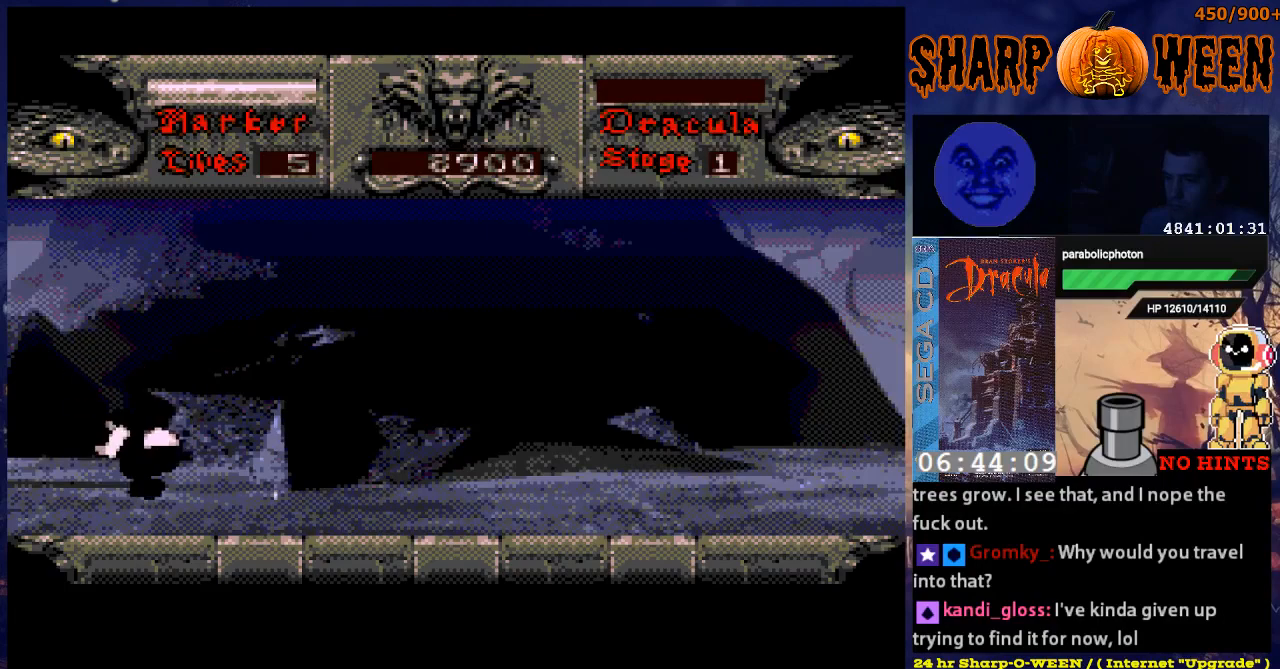
{"buttons": ["DPAD_LEFT"], "events": []}
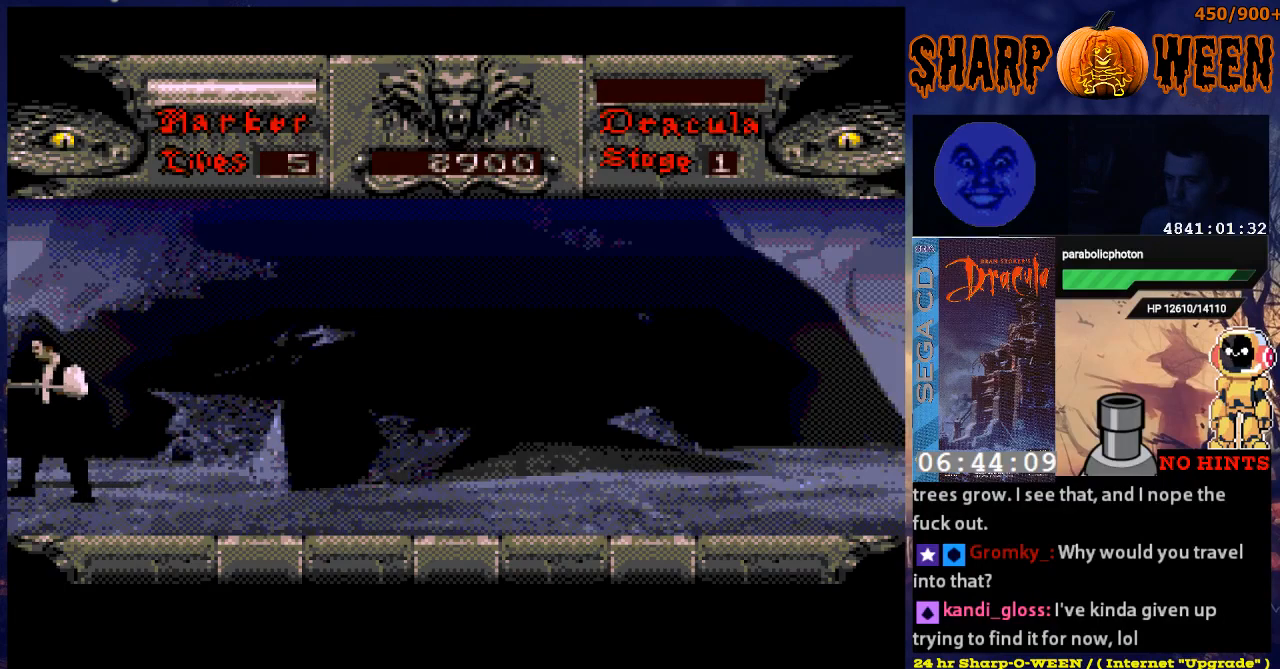
{"buttons": [], "events": [[234, "DPAD_LEFT", "up"], [385, "DPAD_RIGHT", "down"], [435, "DPAD_RIGHT", "up"]]}
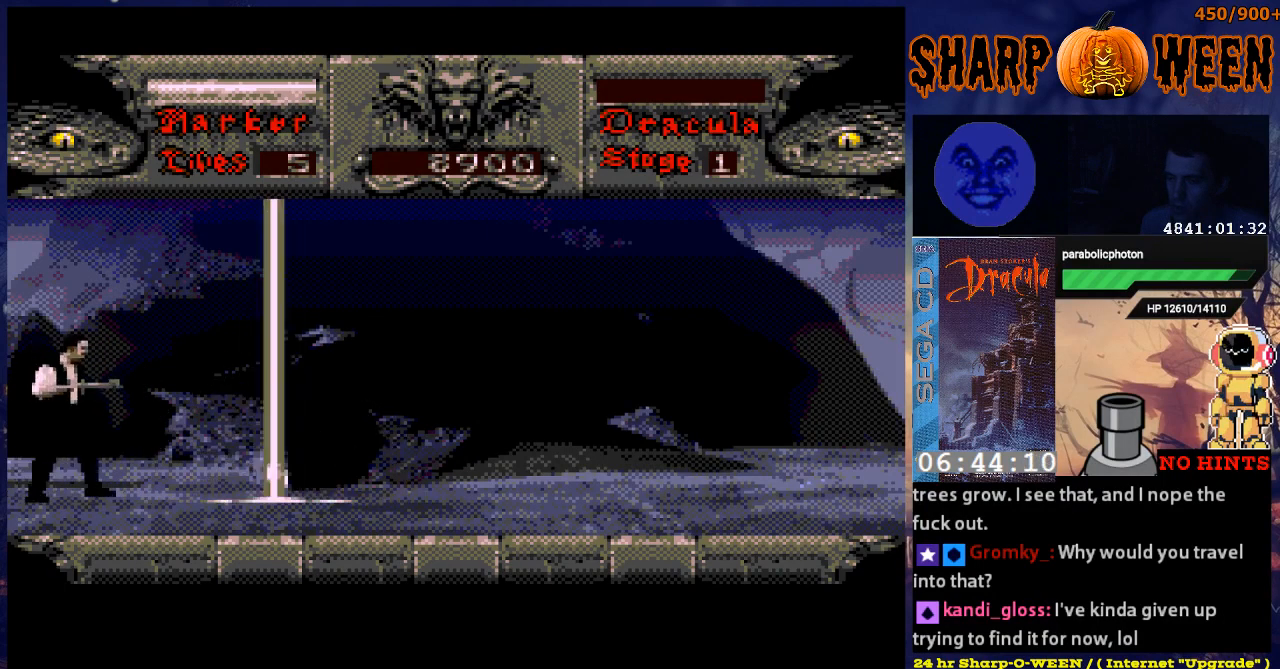
{"buttons": [], "events": []}
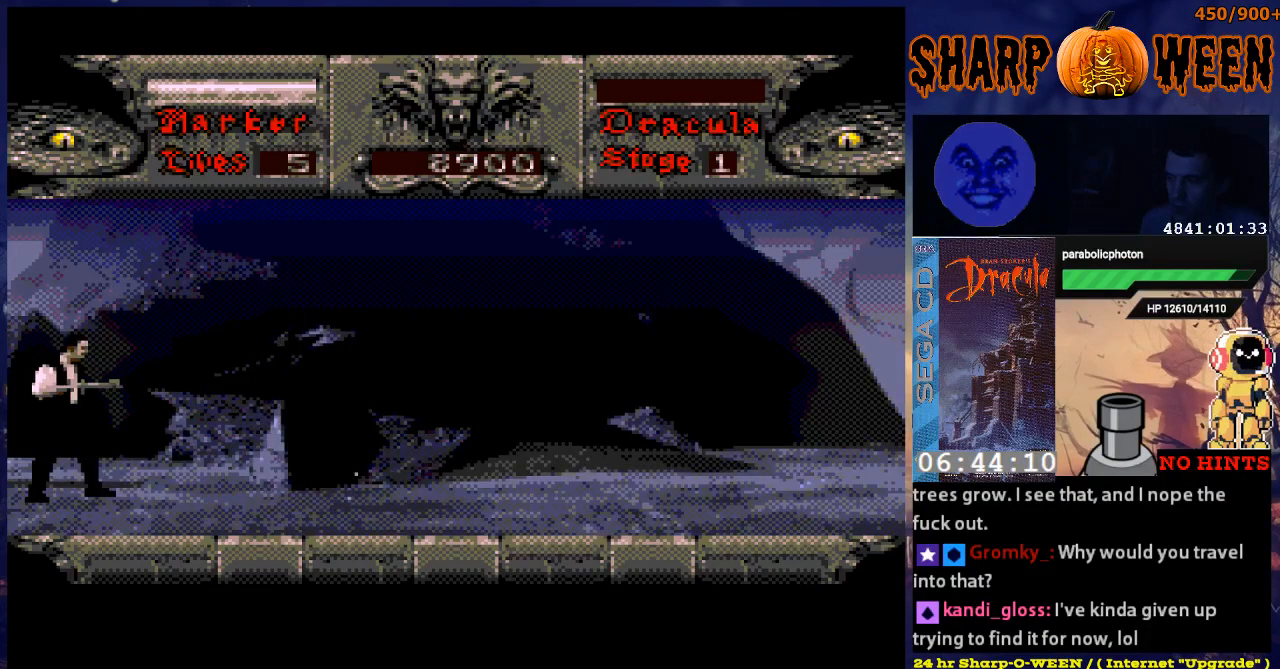
{"buttons": ["DPAD_RIGHT"], "events": [[284, "DPAD_LEFT", "down"], [435, "DPAD_LEFT", "up"], [485, "DPAD_RIGHT", "down"]]}
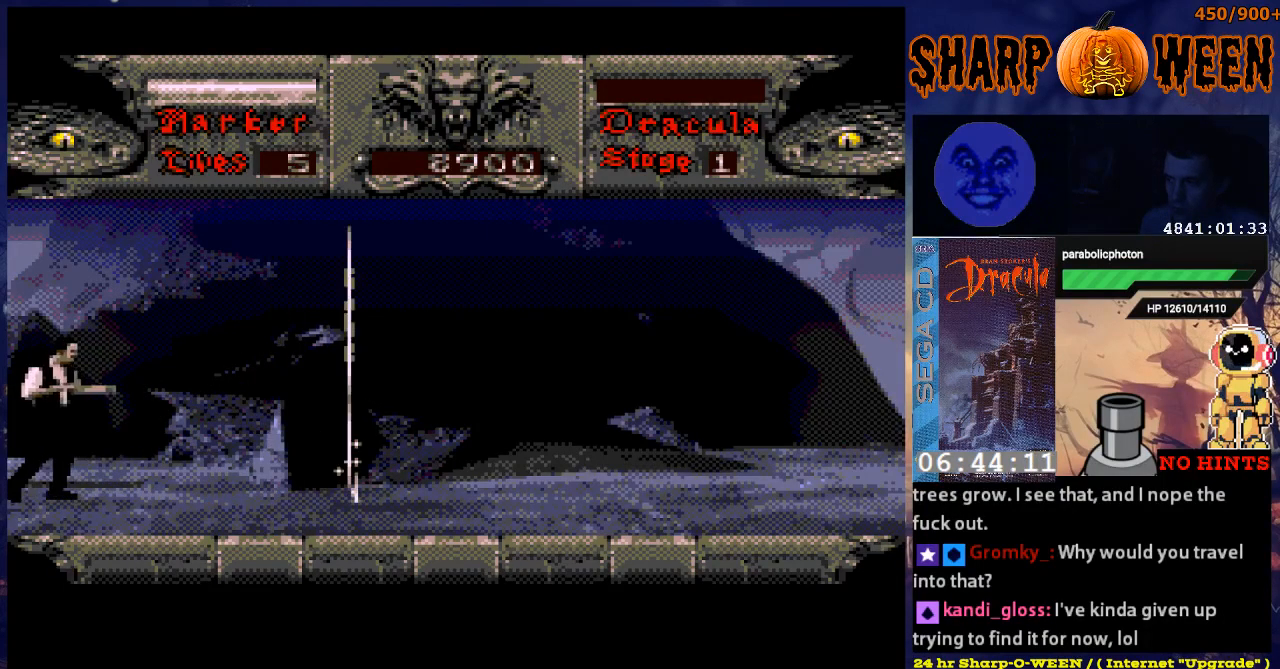
{"buttons": ["DPAD_LEFT"], "events": [[83, "DPAD_RIGHT", "up"], [234, "DPAD_LEFT", "down"]]}
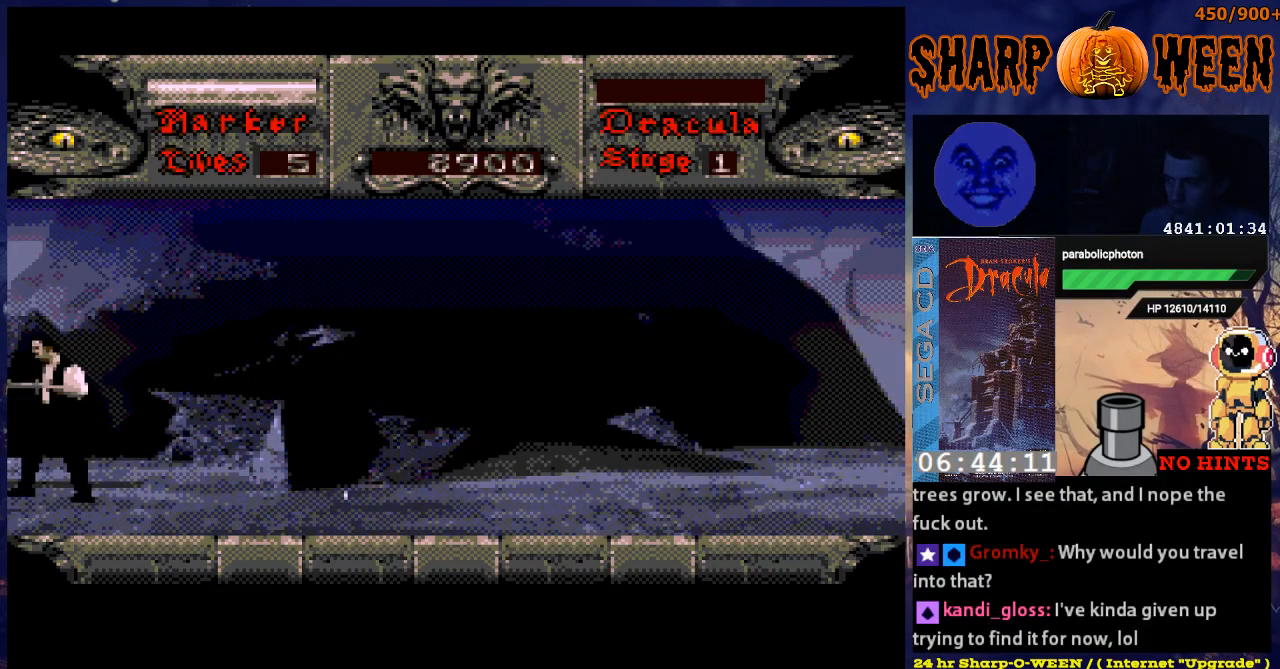
{"buttons": [], "events": [[184, "DPAD_LEFT", "up"]]}
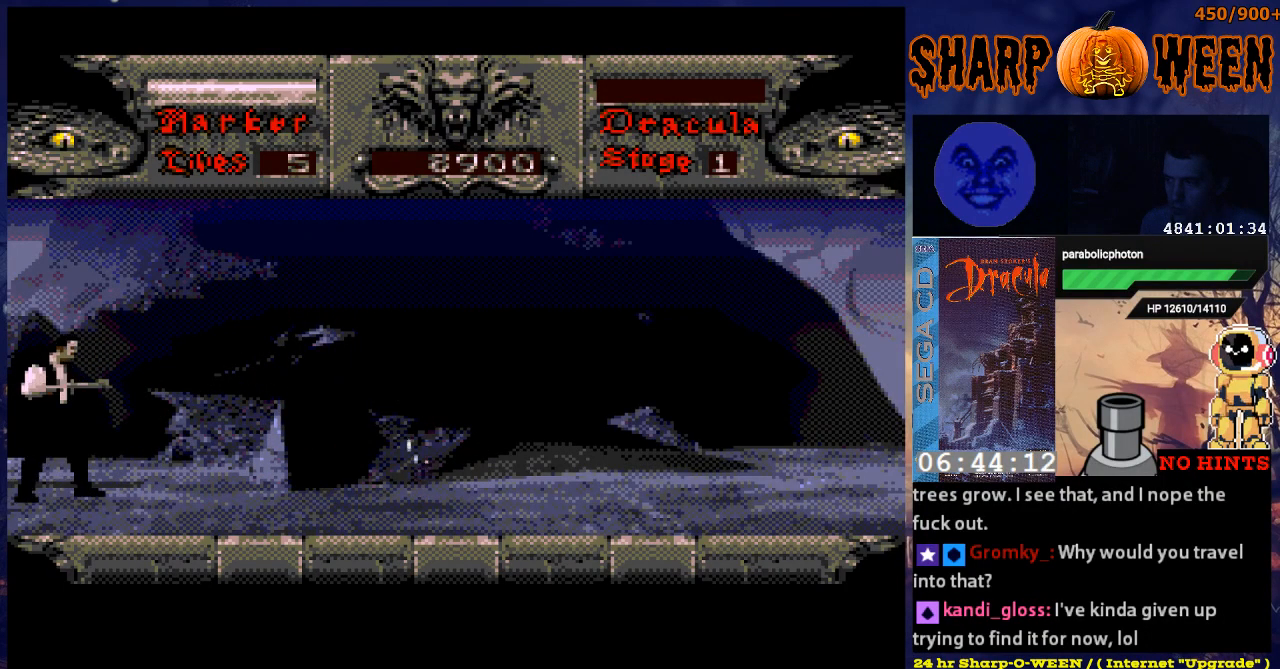
{"buttons": ["DPAD_UP"], "events": [[451, "DPAD_UP", "down"]]}
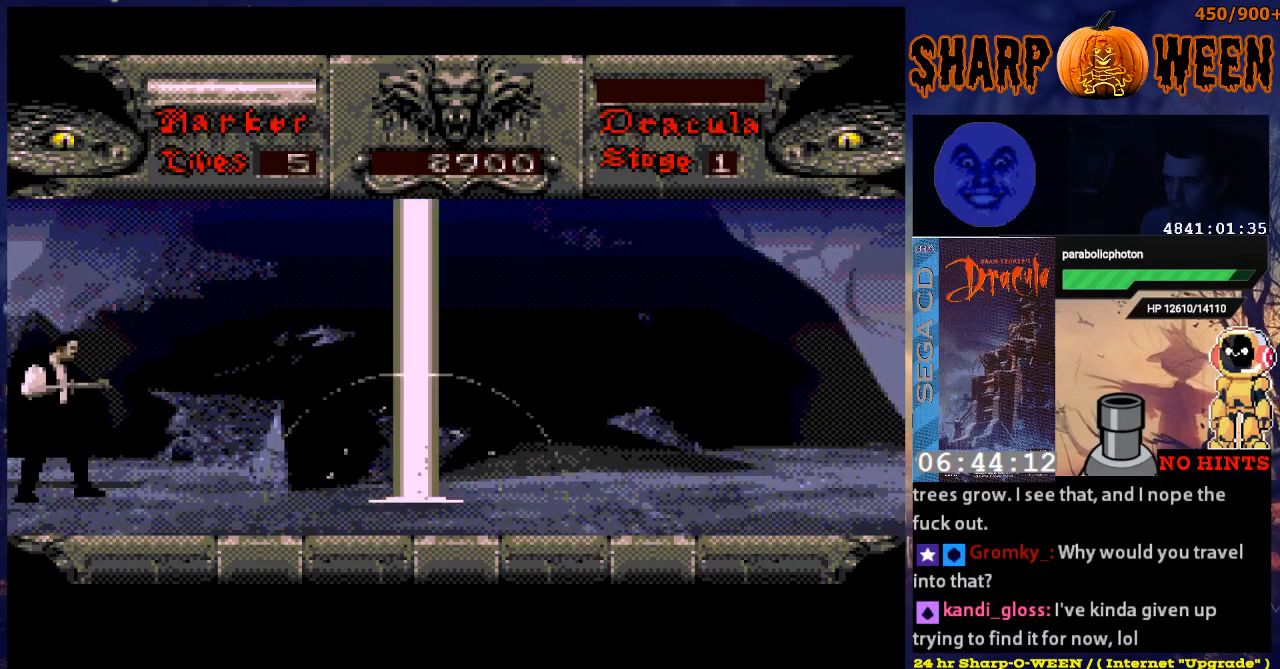
{"buttons": ["DPAD_UP"], "events": [[100, "A", "down"], [150, "A", "up"], [251, "A", "down"], [351, "A", "up"], [401, "A", "down"], [451, "A", "up"]]}
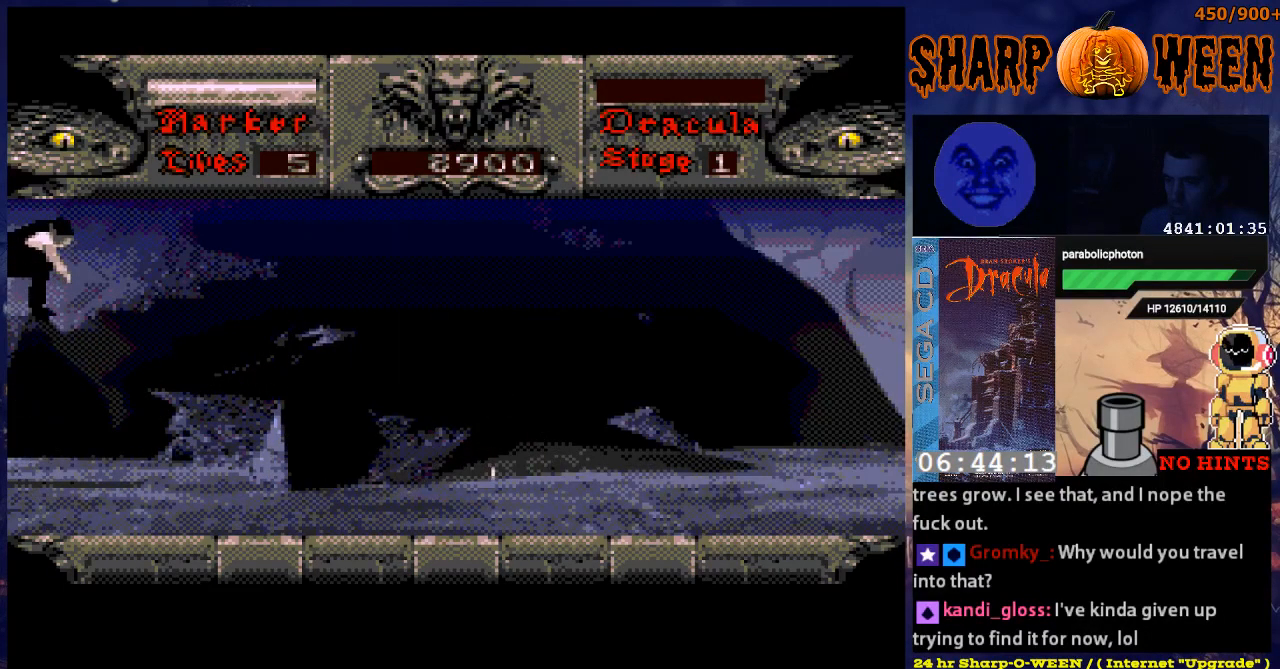
{"buttons": ["A", "DPAD_UP"], "events": [[51, "A", "down"], [151, "A", "up"], [201, "A", "down"], [402, "A", "up"], [502, "A", "down"]]}
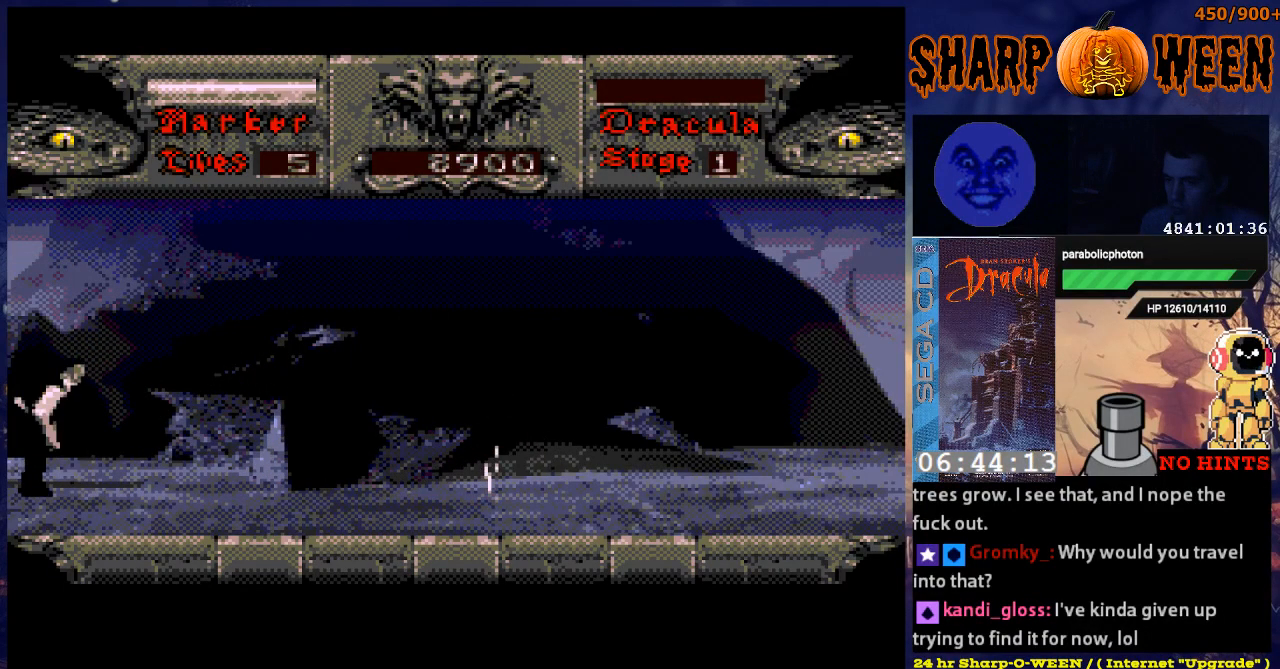
{"buttons": ["DPAD_UP"], "events": [[101, "A", "up"], [151, "A", "down"], [402, "A", "up"], [452, "A", "down"], [502, "A", "up"]]}
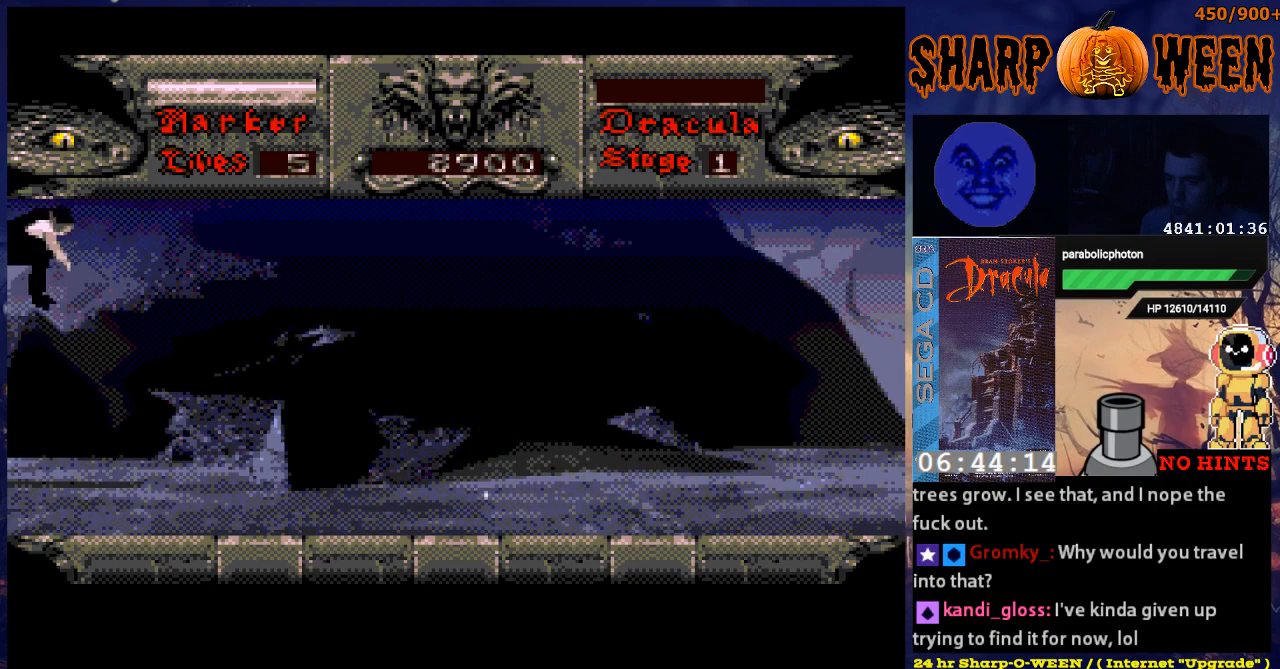
{"buttons": ["DPAD_UP"], "events": [[50, "A", "down"], [151, "A", "up"]]}
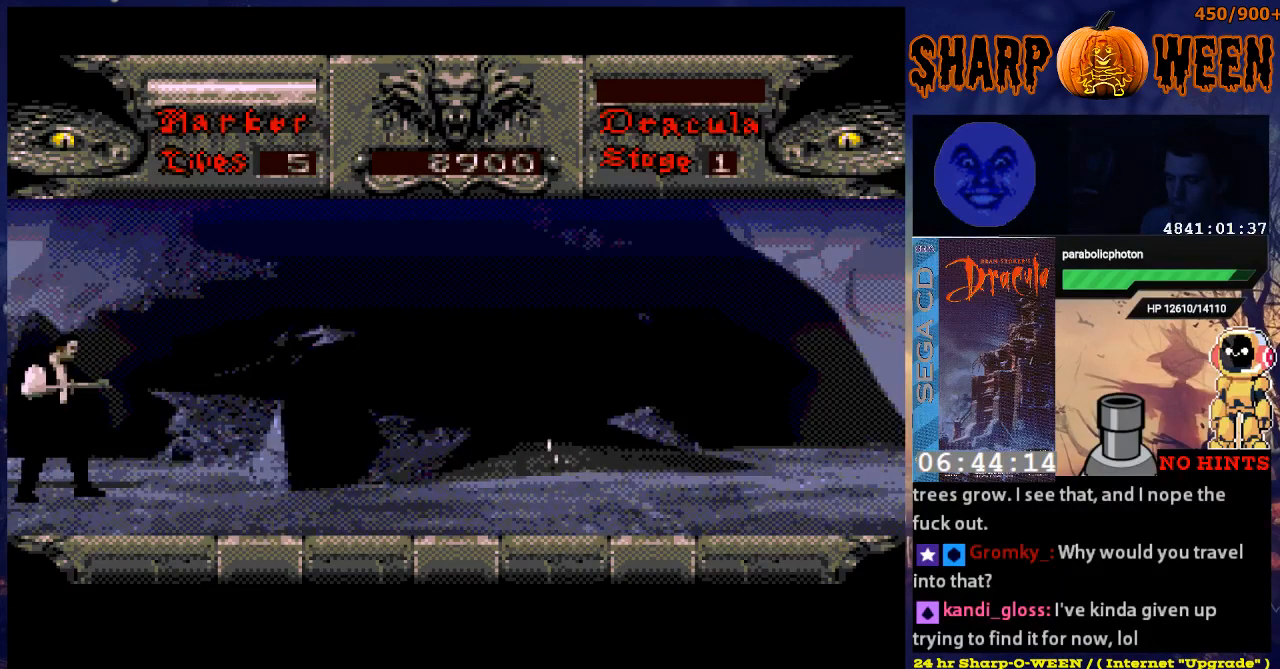
{"buttons": ["DPAD_UP"], "events": []}
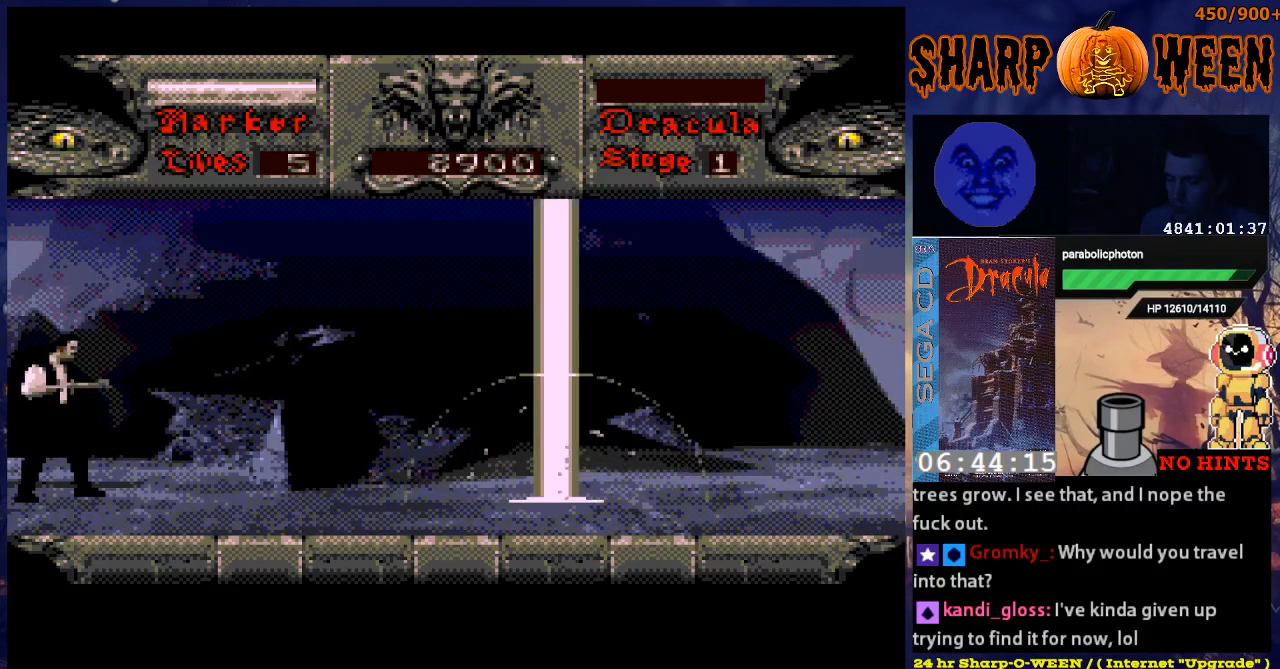
{"buttons": ["DPAD_UP"], "events": [[435, "A", "down"], [502, "A", "up"]]}
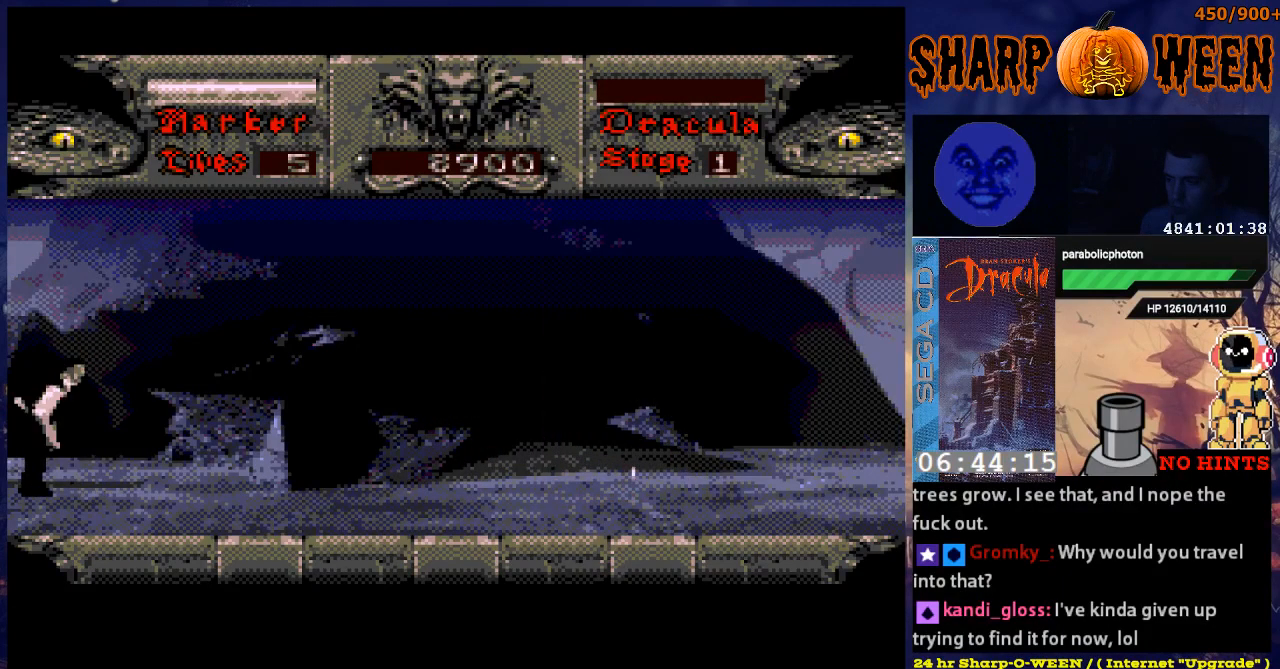
{"buttons": ["DPAD_UP"], "events": [[100, "A", "down"], [184, "A", "up"], [284, "A", "down"], [334, "A", "up"]]}
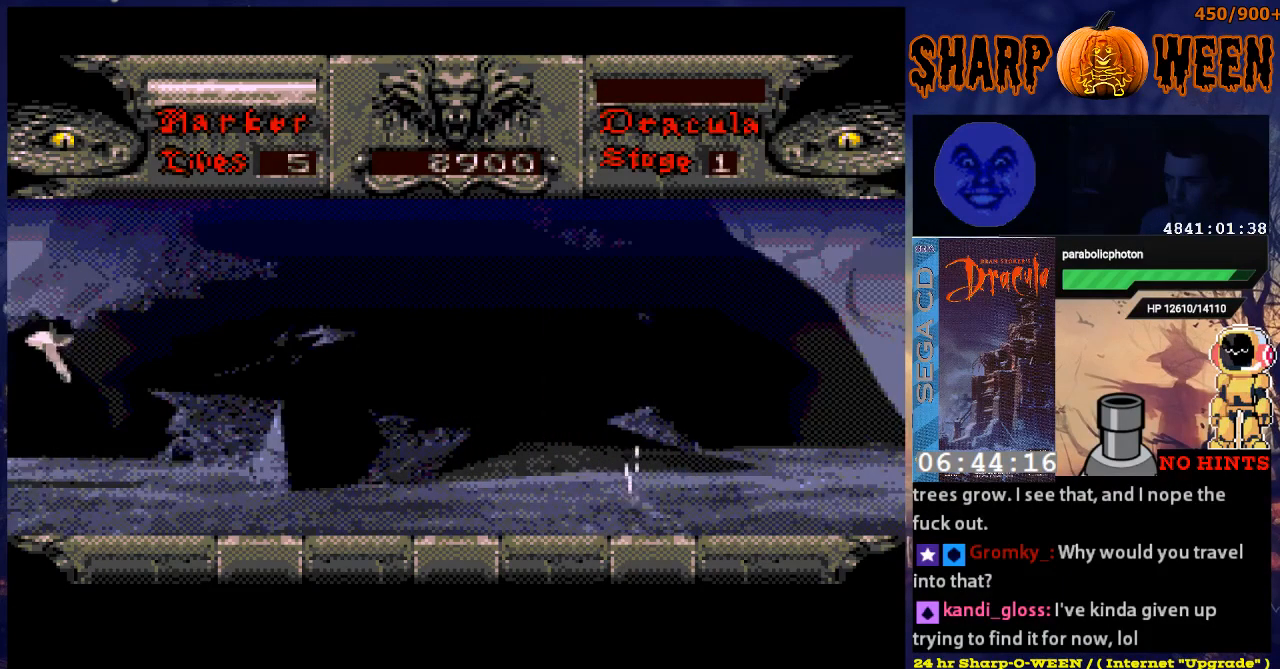
{"buttons": ["DPAD_UP"], "events": []}
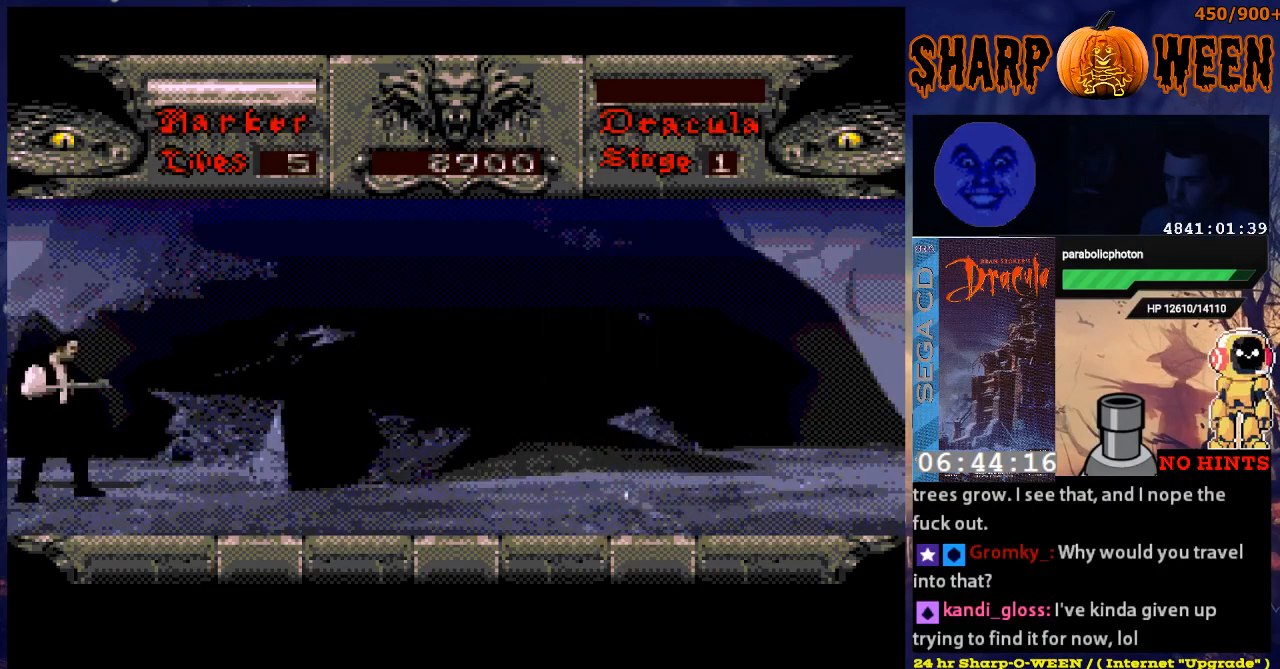
{"buttons": ["DPAD_UP"], "events": []}
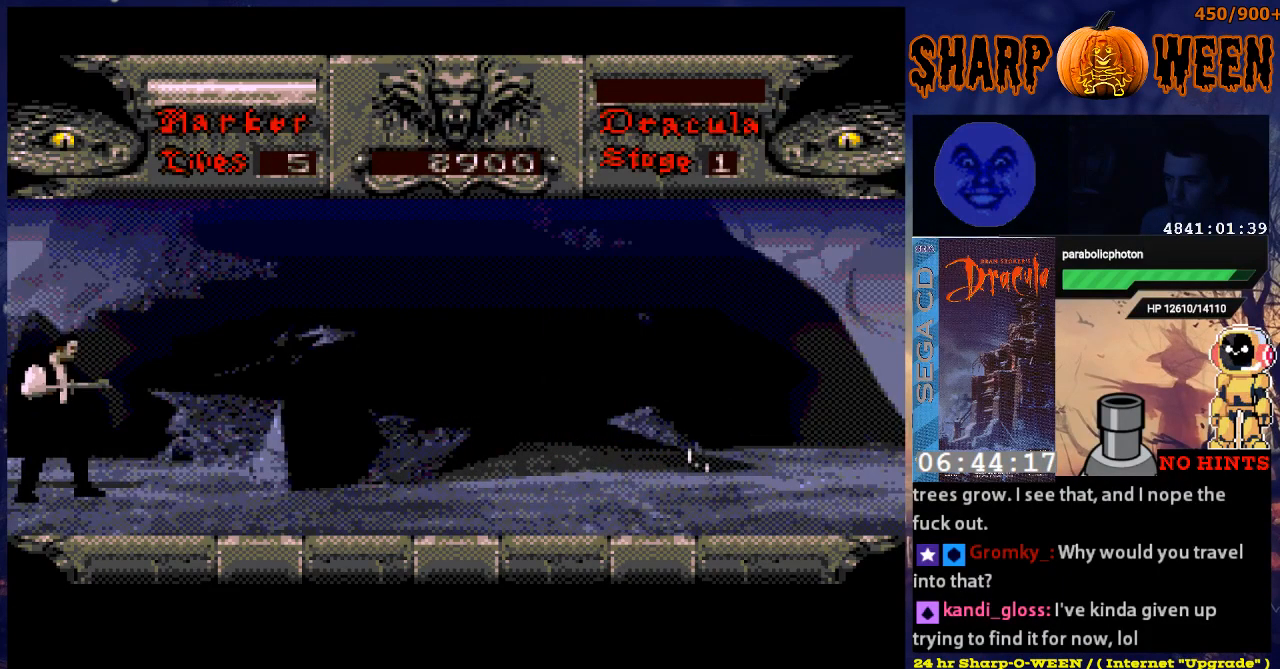
{"buttons": ["DPAD_UP"], "events": []}
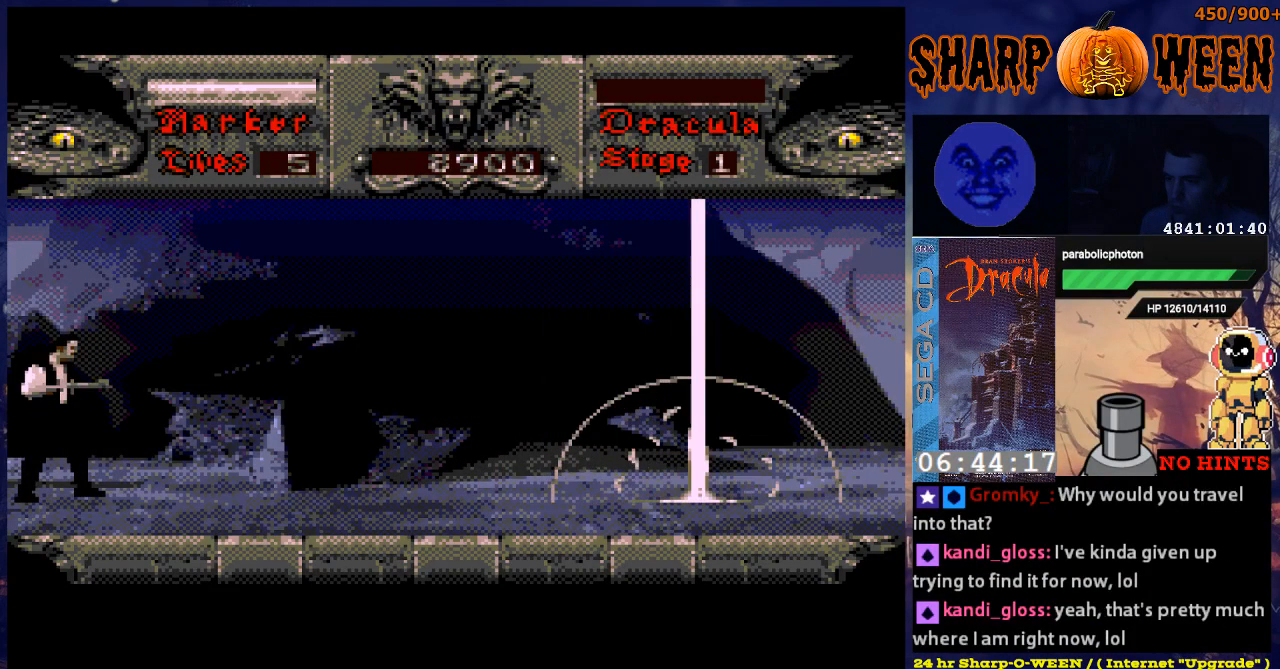
{"buttons": ["DPAD_UP"], "events": []}
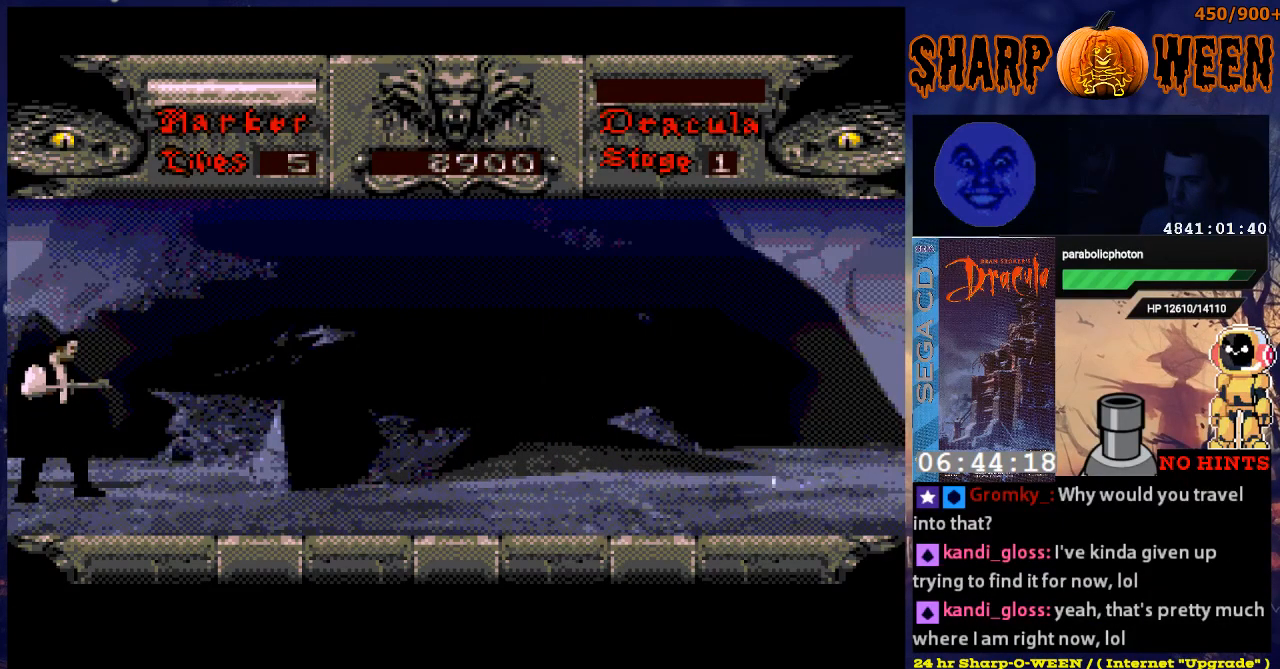
{"buttons": ["A", "DPAD_UP"], "events": [[133, "A", "down"], [234, "A", "up"], [334, "A", "down"], [384, "A", "up"], [485, "A", "down"]]}
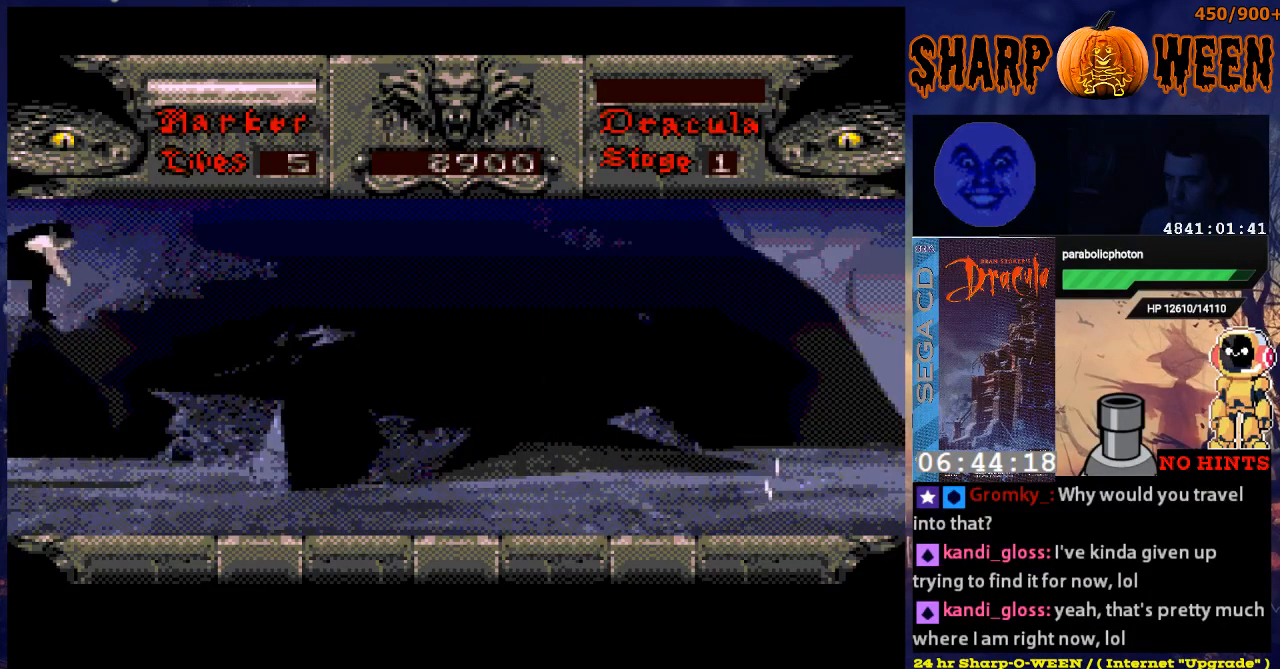
{"buttons": ["DPAD_UP"], "events": [[83, "A", "up"]]}
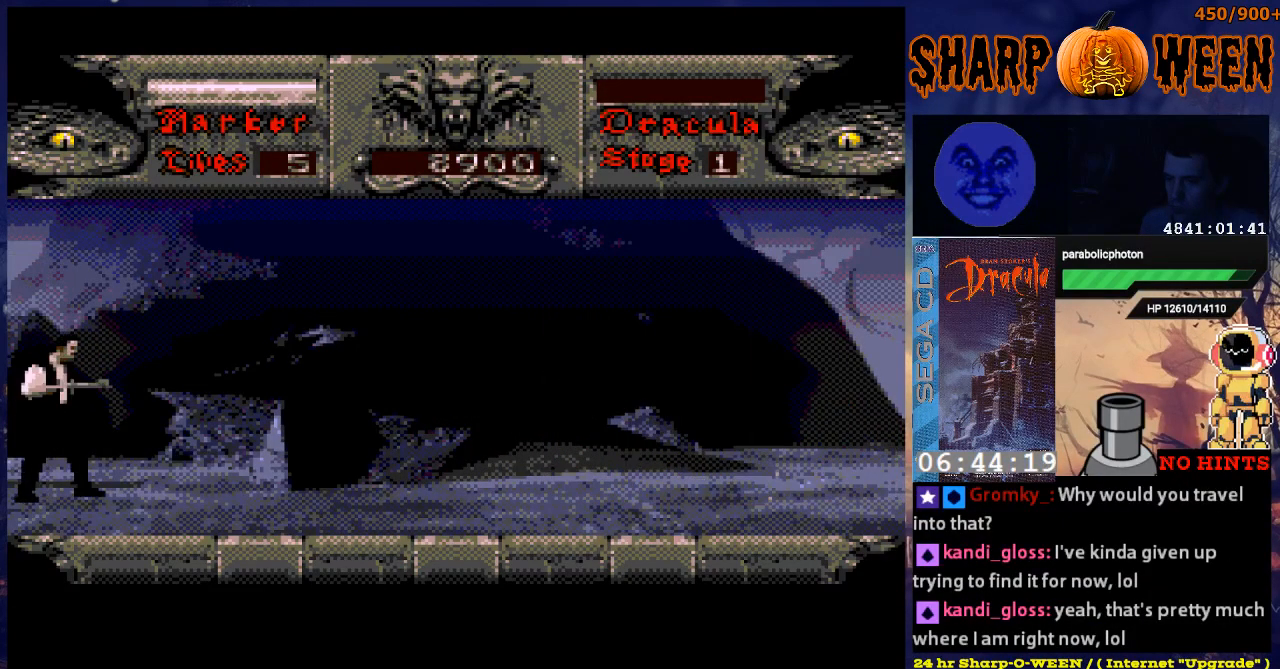
{"buttons": ["DPAD_UP"], "events": [[84, "A", "down"], [184, "A", "up"], [285, "A", "down"], [335, "A", "up"], [435, "A", "down"], [486, "A", "up"]]}